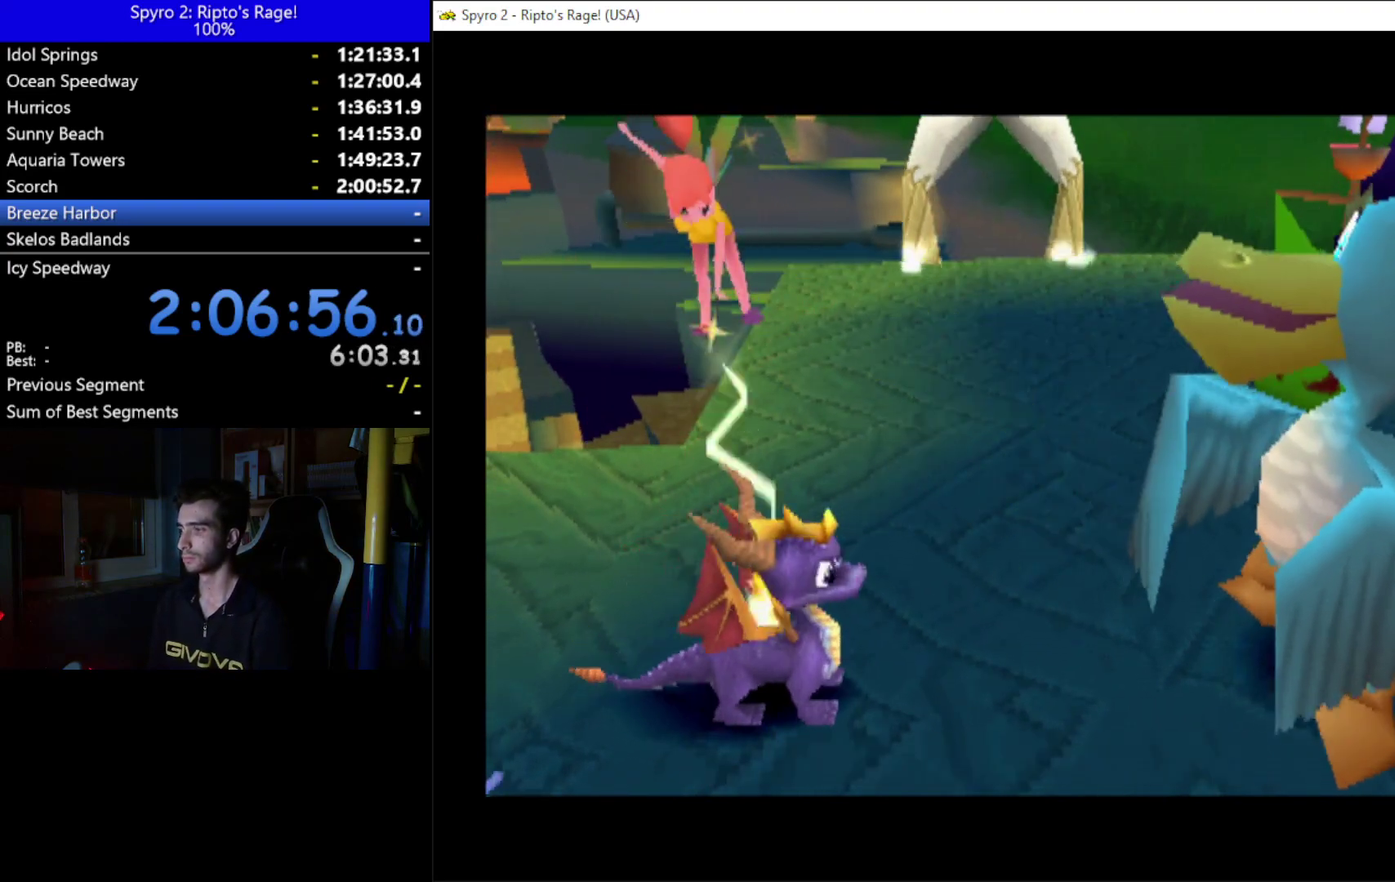
Gameplay with a controller (Xbox layout); each line is a JSON object with the inputs held at the frame after it. "events" lists button and stick changes between this image and that frame as [ms after this image, input, new state], when the widget could be followed in between. Not read: START.
{"buttons": ["DPAD_LEFT"], "left_stick": "center", "right_stick": "center", "events": [[67, "DPAD_LEFT", "down"]]}
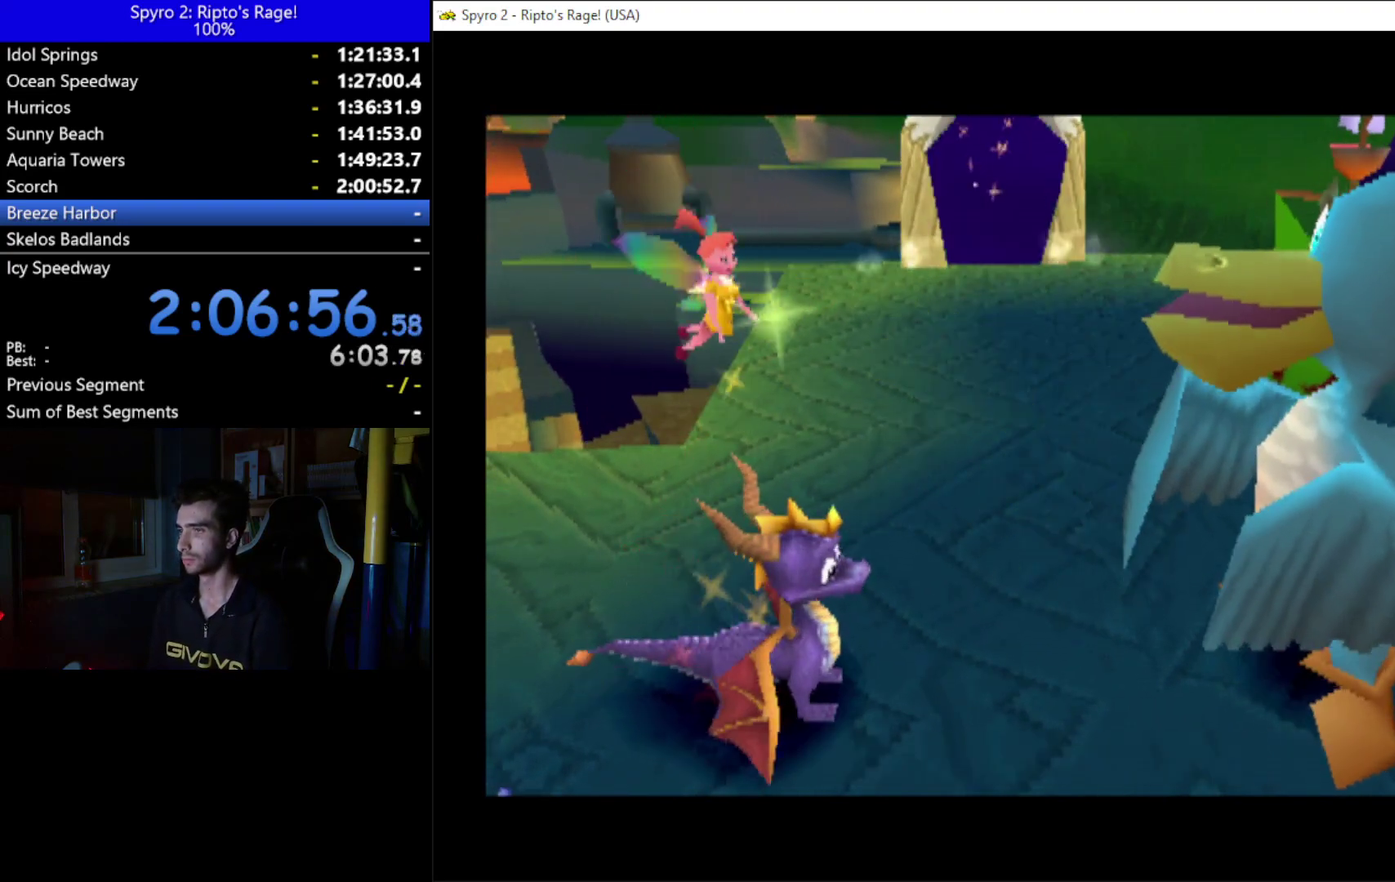
{"buttons": [], "left_stick": "center", "right_stick": "center", "events": [[100, "DPAD_DOWN", "down"], [333, "DPAD_DOWN", "up"], [400, "DPAD_LEFT", "up"]]}
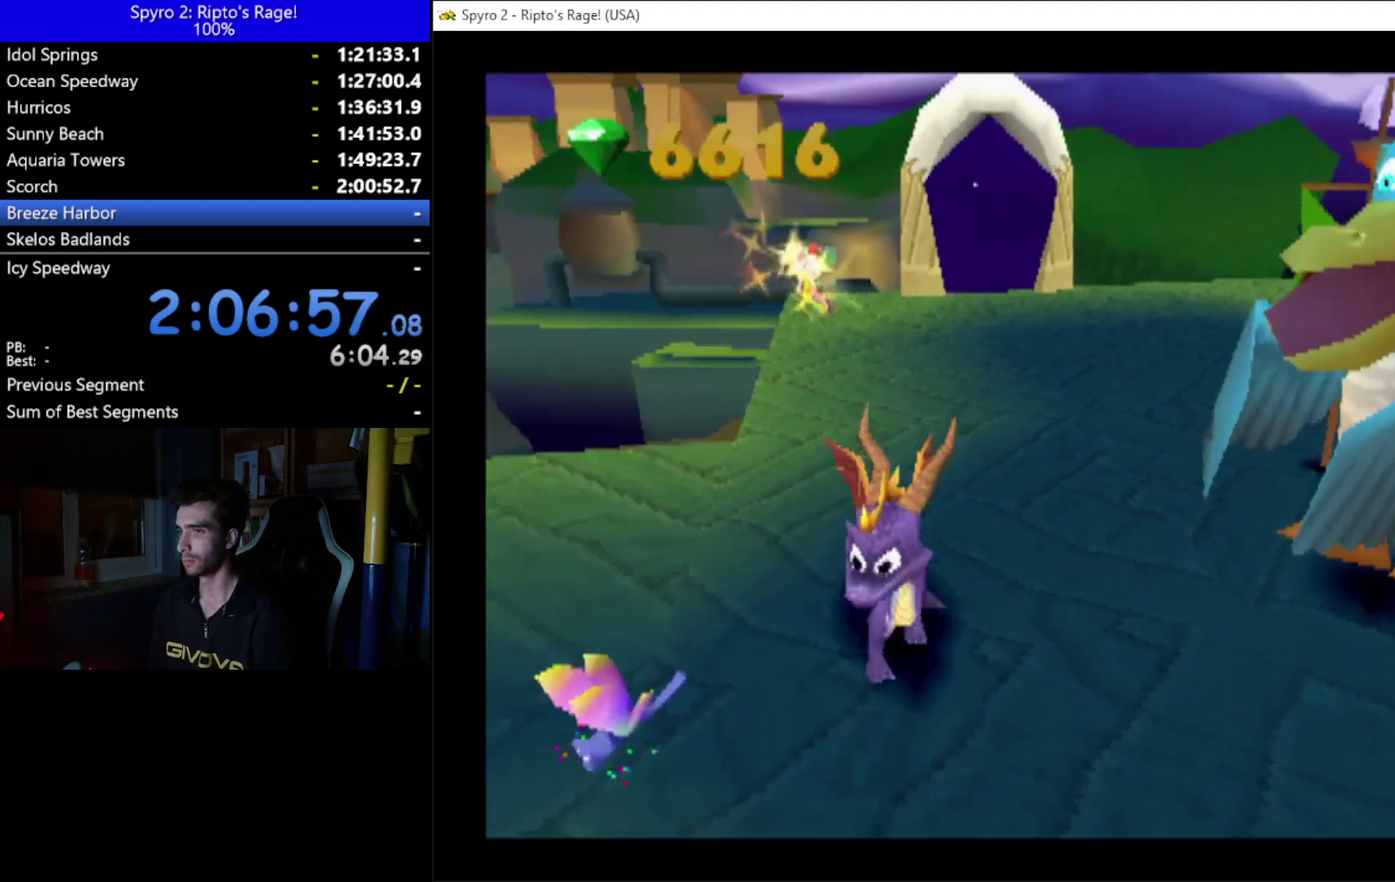
{"buttons": ["L2"], "left_stick": "center", "right_stick": "center", "events": [[100, "DPAD_LEFT", "down"], [367, "DPAD_LEFT", "up"], [400, "L2", "down"]]}
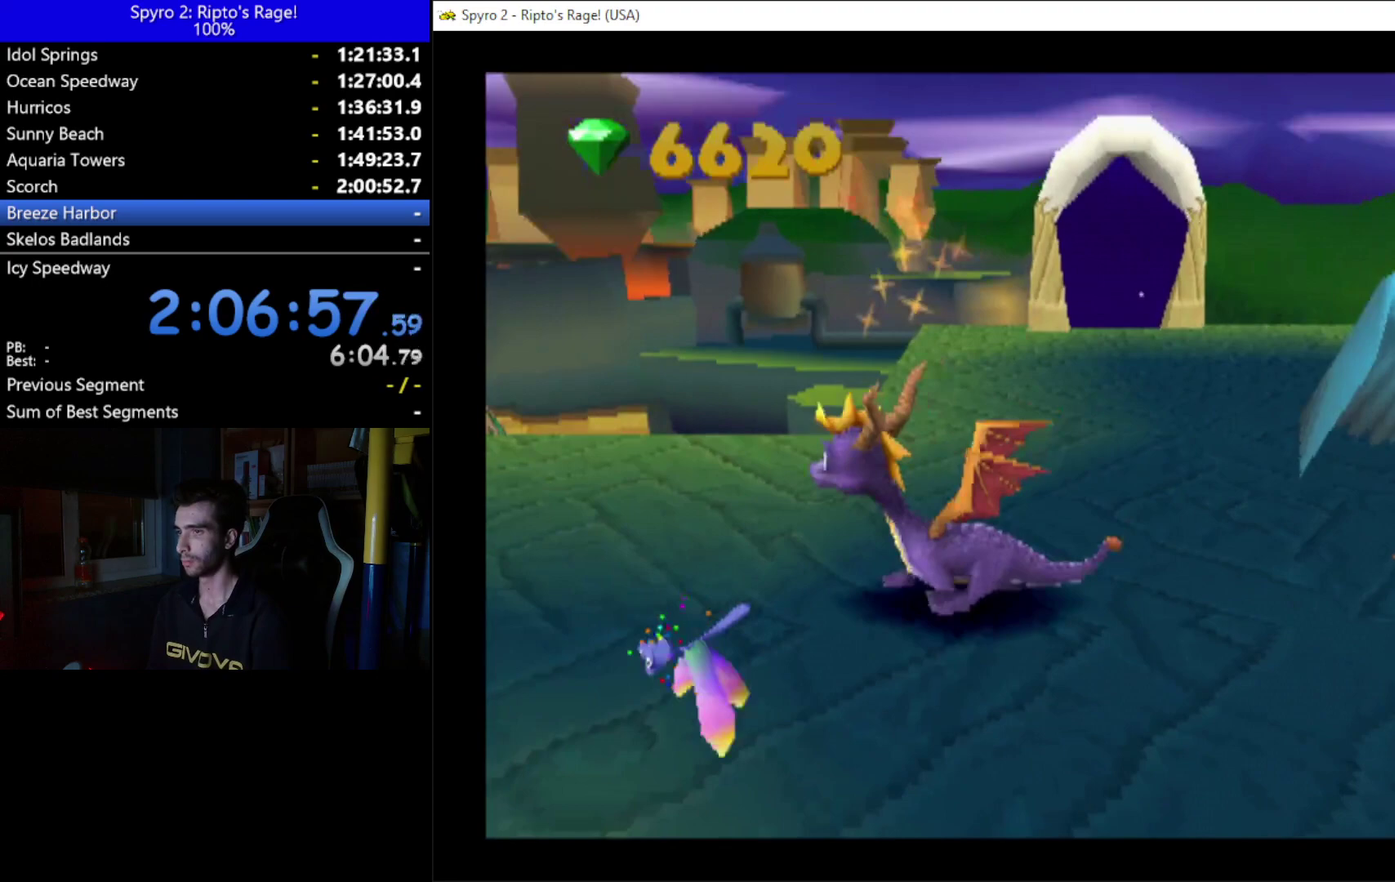
{"buttons": ["R2"], "left_stick": "center", "right_stick": "center", "events": [[200, "L2", "up"], [200, "R2", "down"]]}
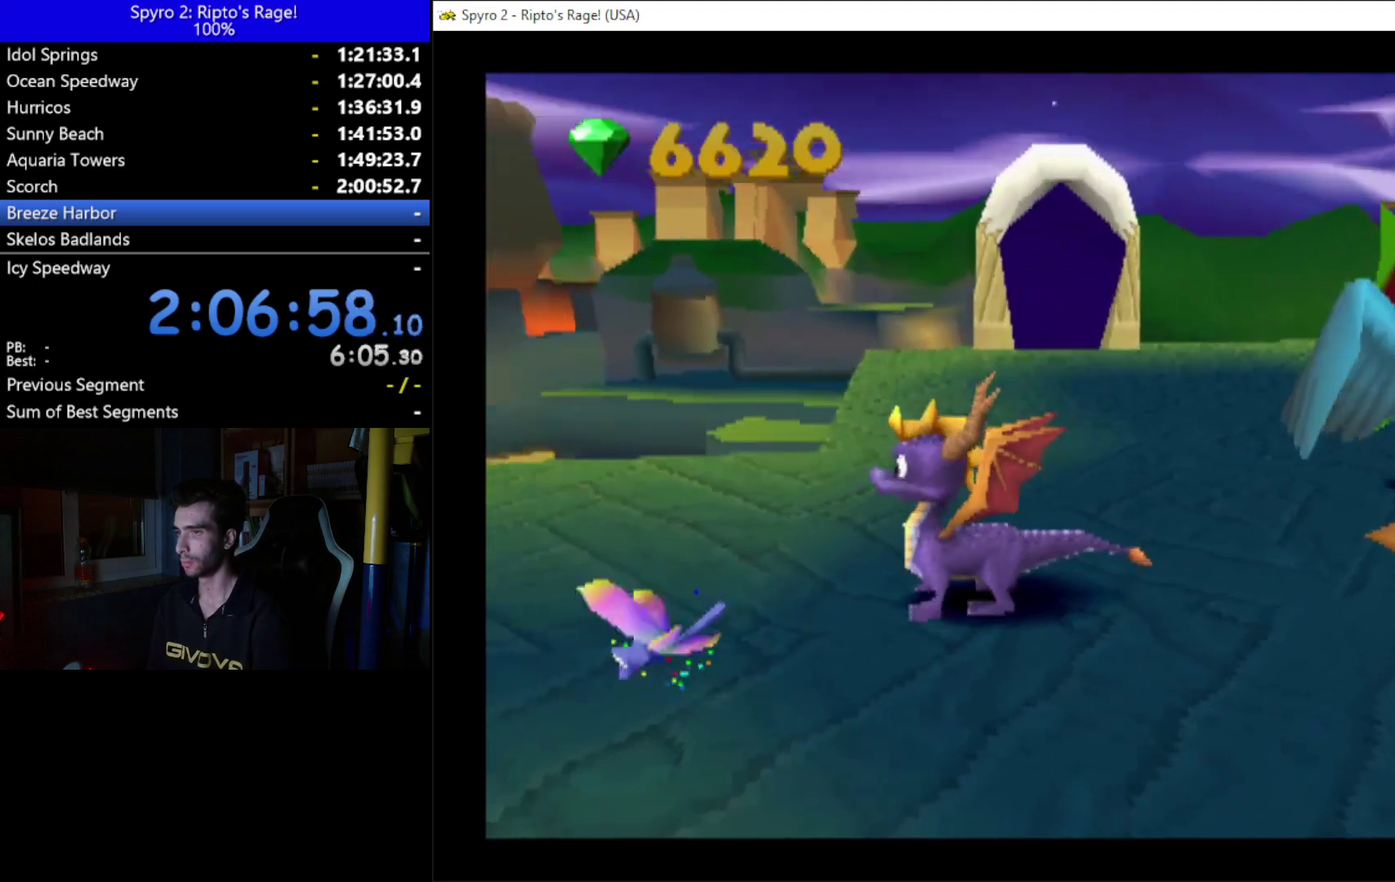
{"buttons": [], "left_stick": "center", "right_stick": "center", "events": [[67, "L2", "down"], [400, "L2", "up"], [400, "R2", "up"]]}
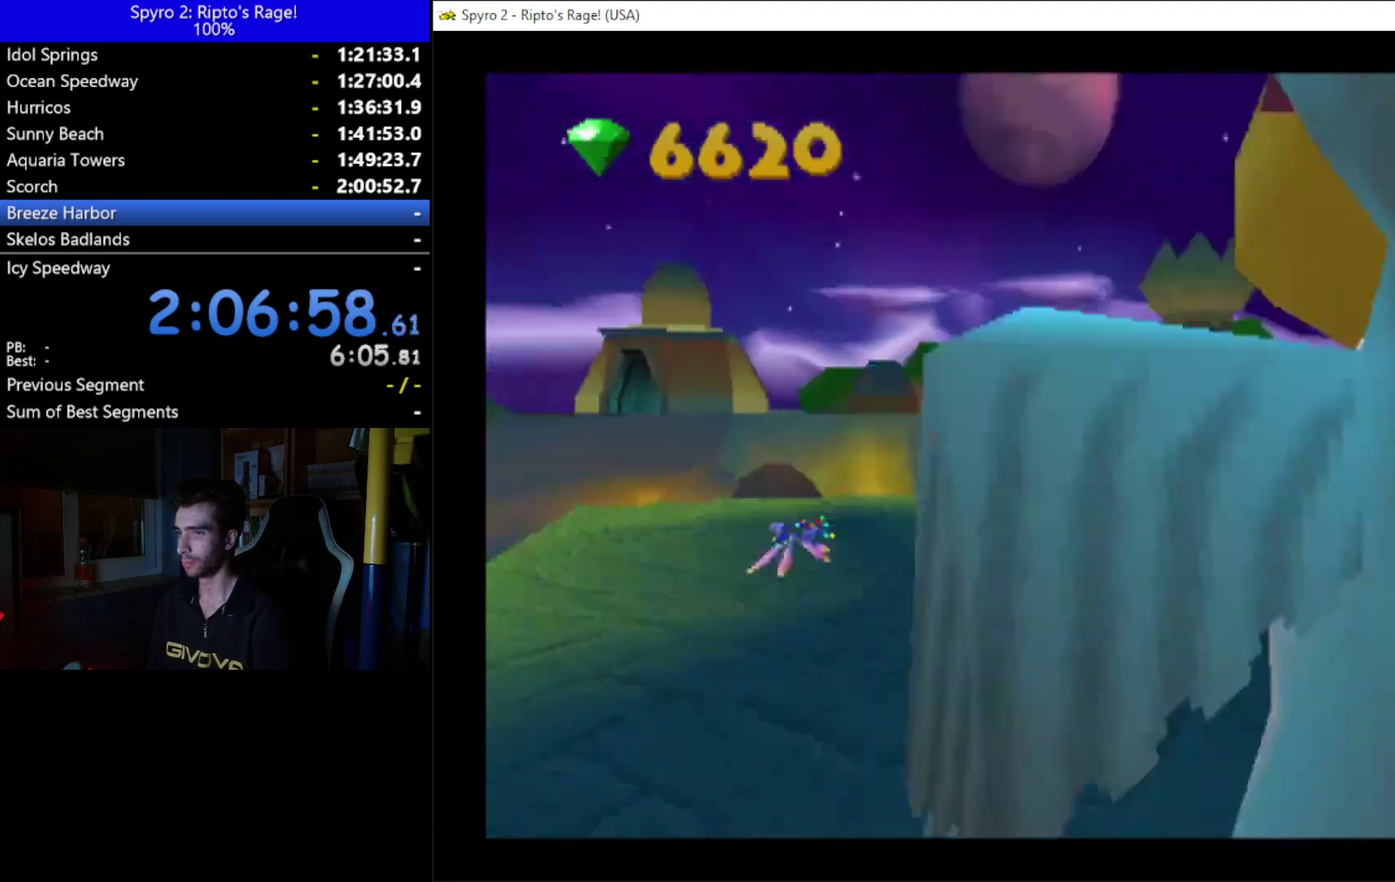
{"buttons": ["X"], "left_stick": "center", "right_stick": "center", "events": [[133, "X", "down"], [300, "DPAD_LEFT", "down"], [467, "DPAD_LEFT", "up"]]}
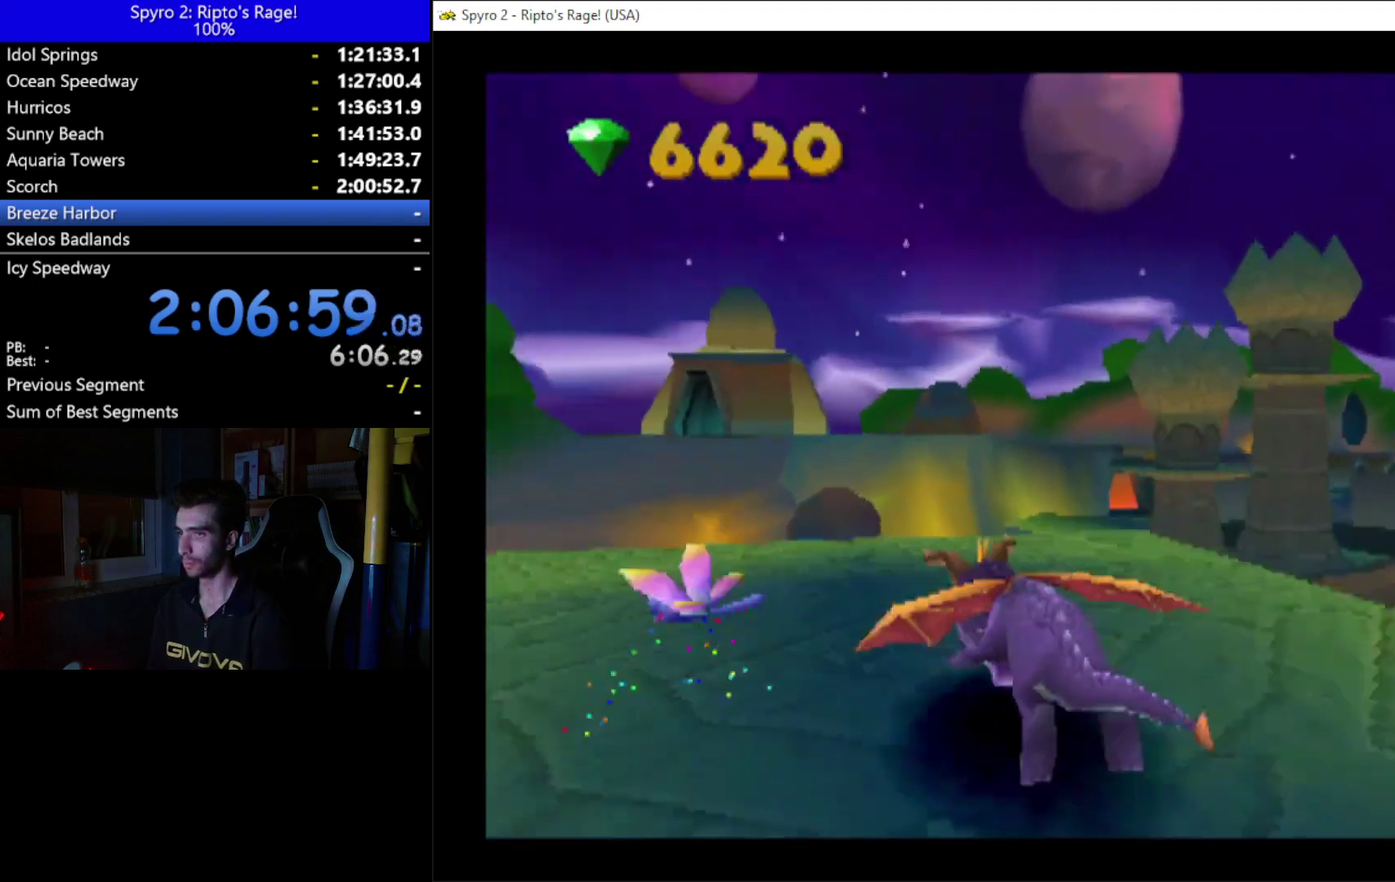
{"buttons": ["X"], "left_stick": "center", "right_stick": "center", "events": [[167, "A", "down"], [367, "A", "up"]]}
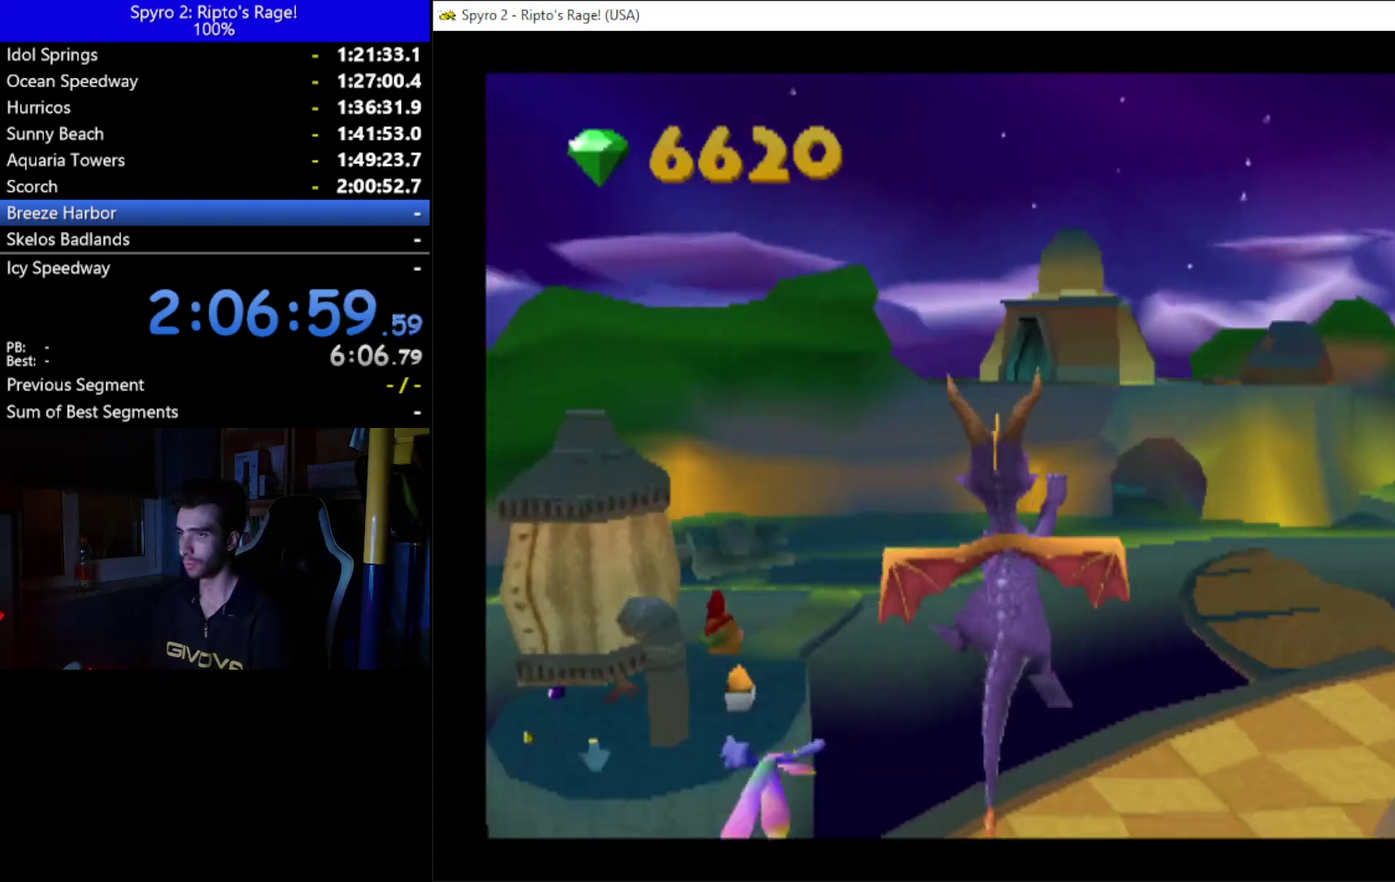
{"buttons": ["X"], "left_stick": "center", "right_stick": "center", "events": [[33, "DPAD_LEFT", "down"], [367, "DPAD_LEFT", "up"]]}
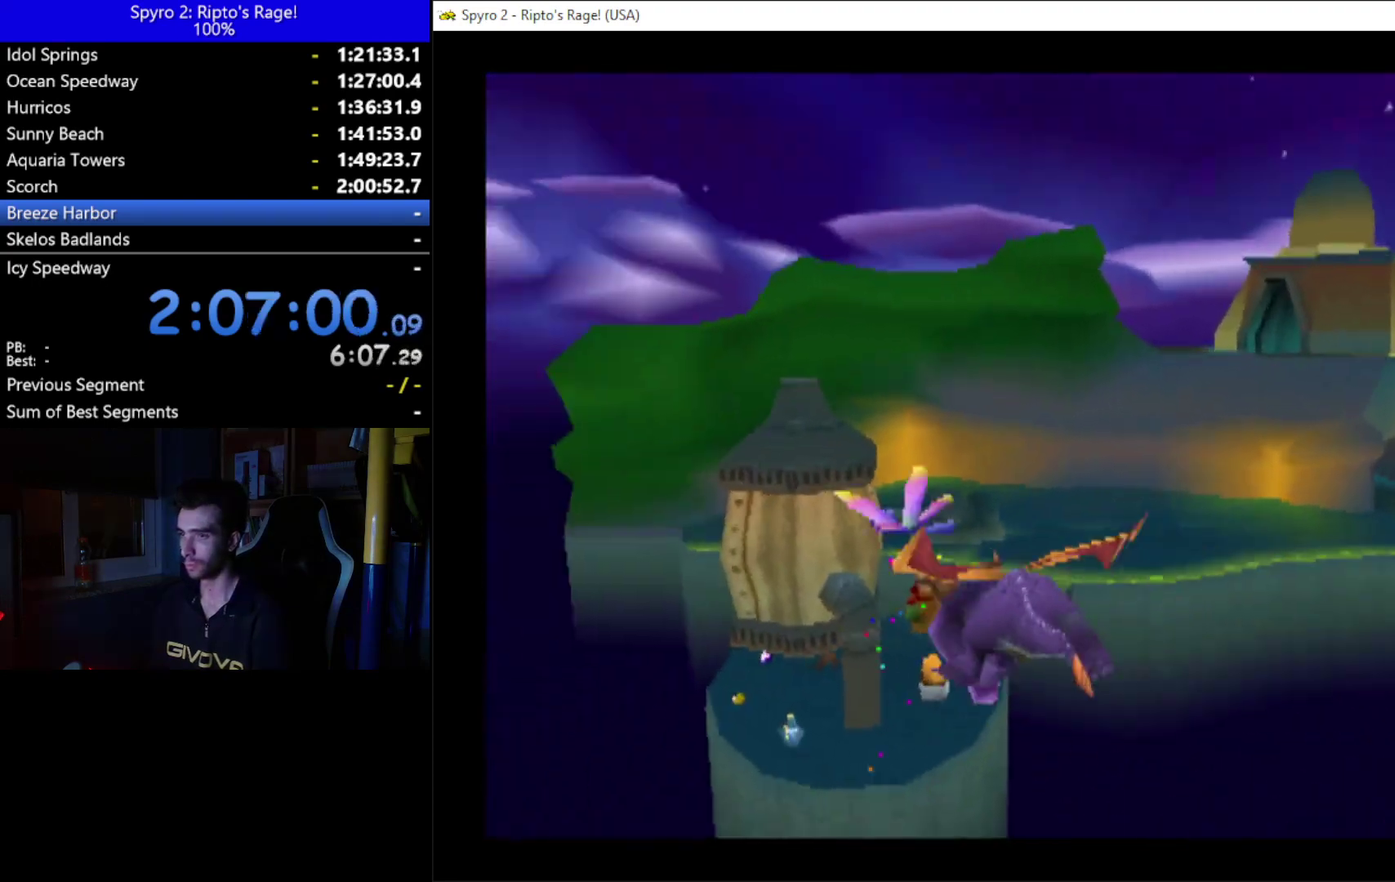
{"buttons": [], "left_stick": "center", "right_stick": "center", "events": [[167, "X", "up"], [300, "A", "down"], [467, "A", "up"]]}
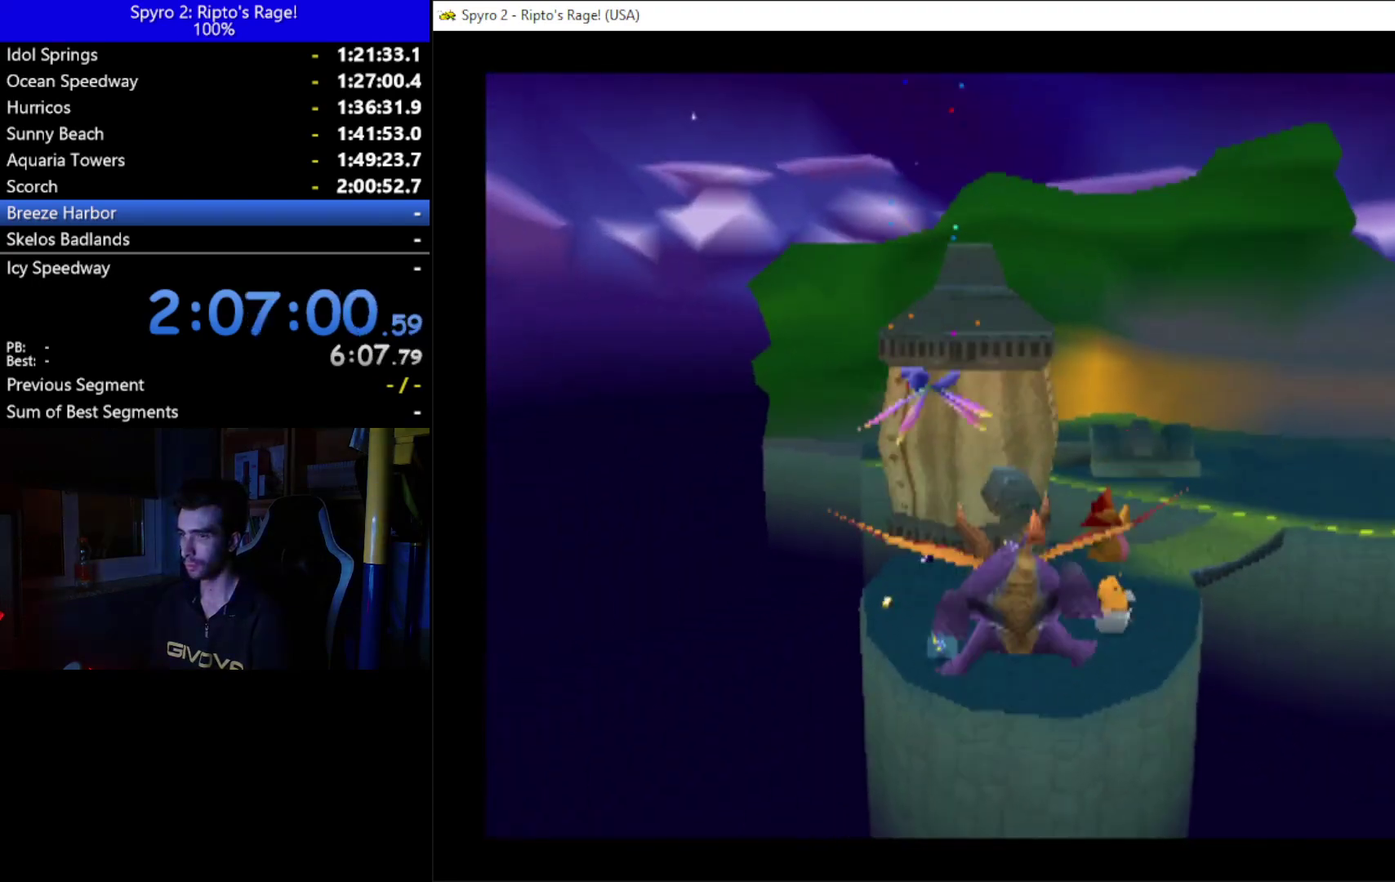
{"buttons": [], "left_stick": "center", "right_stick": "center", "events": [[300, "DPAD_LEFT", "down"], [400, "DPAD_LEFT", "up"]]}
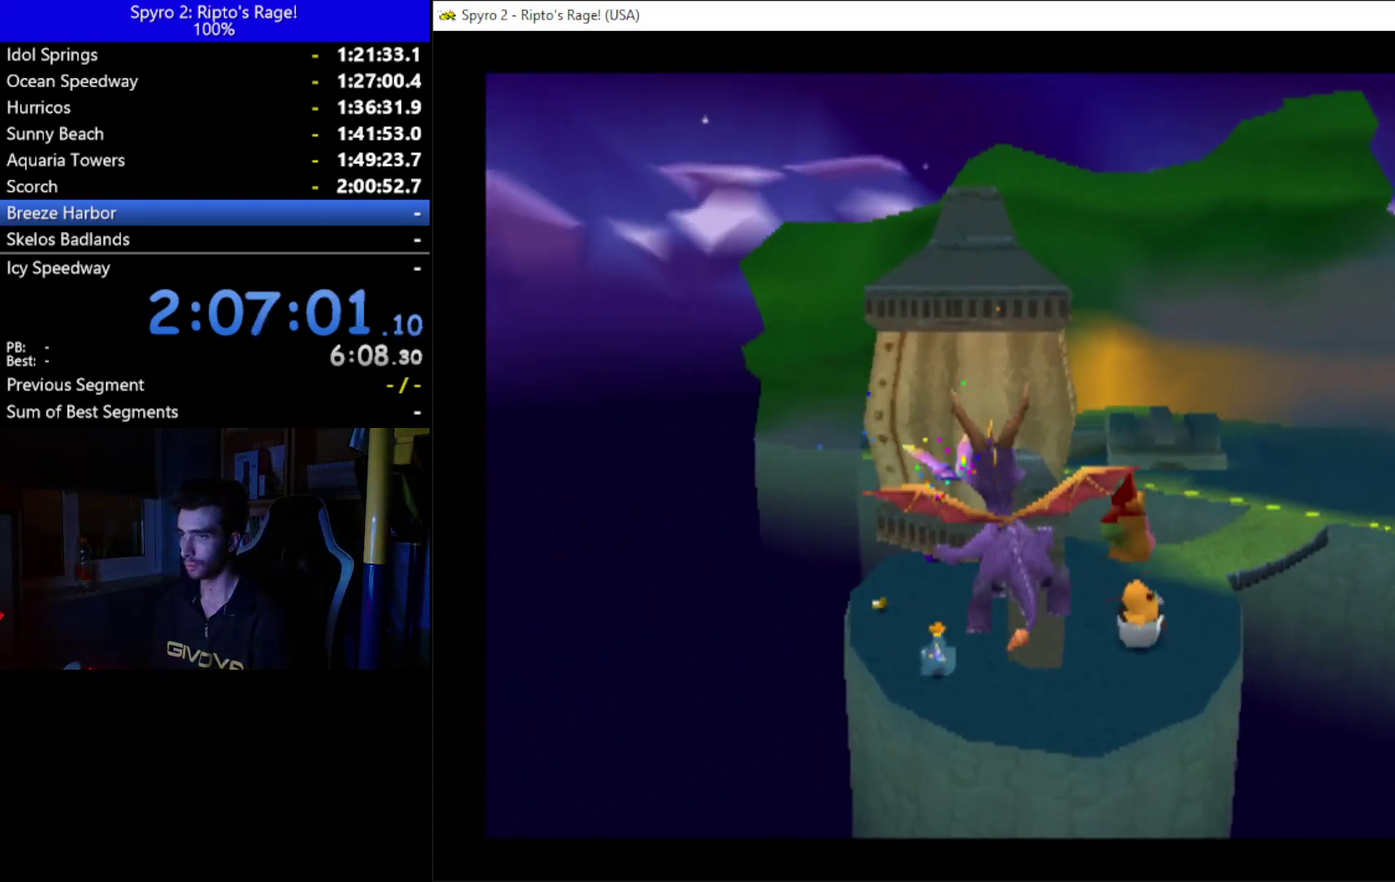
{"buttons": [], "left_stick": "center", "right_stick": "center", "events": []}
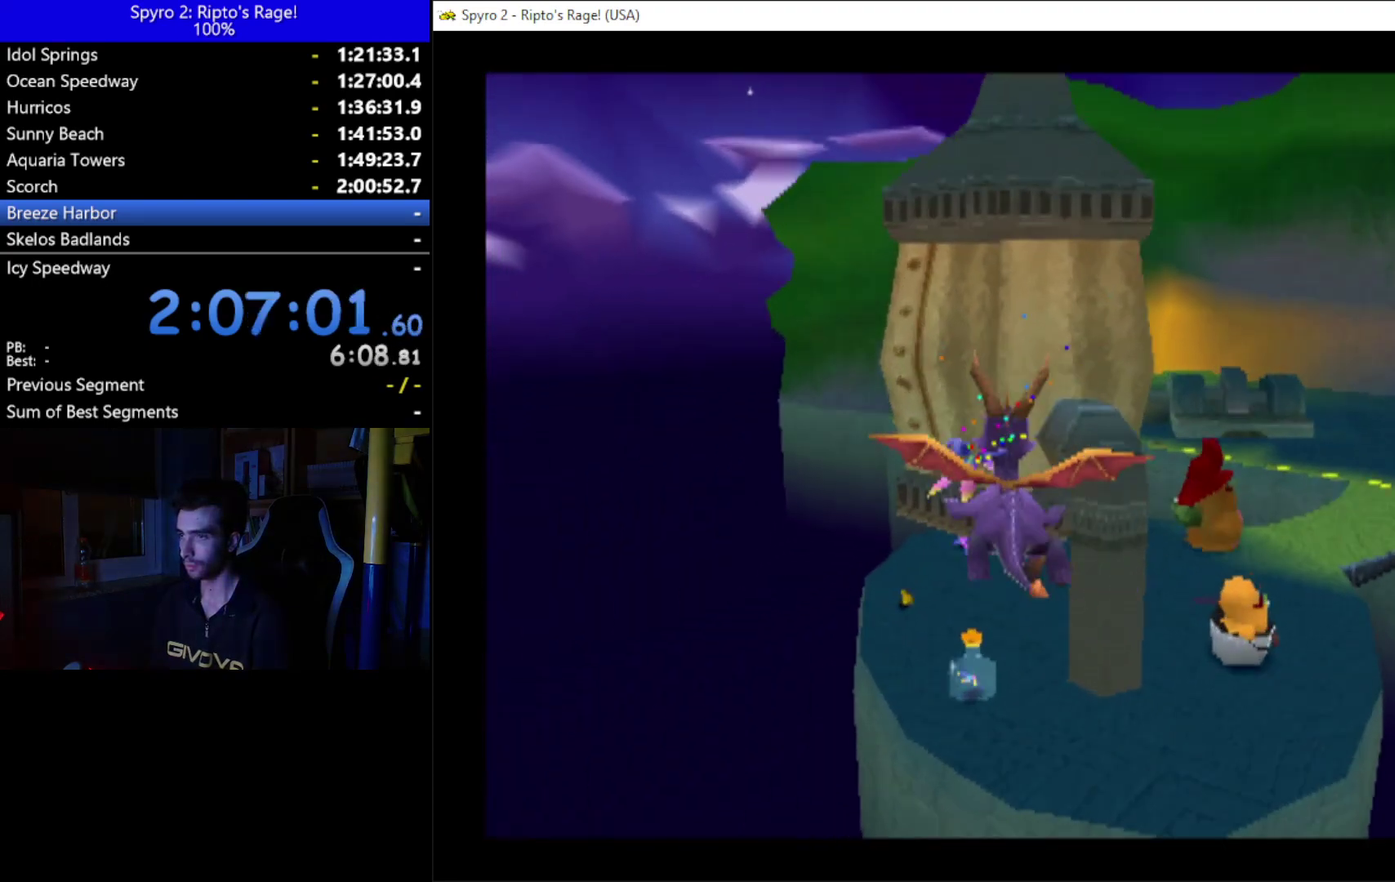
{"buttons": ["X"], "left_stick": "center", "right_stick": "center", "events": [[33, "X", "down"], [267, "DPAD_RIGHT", "down"], [400, "DPAD_RIGHT", "up"]]}
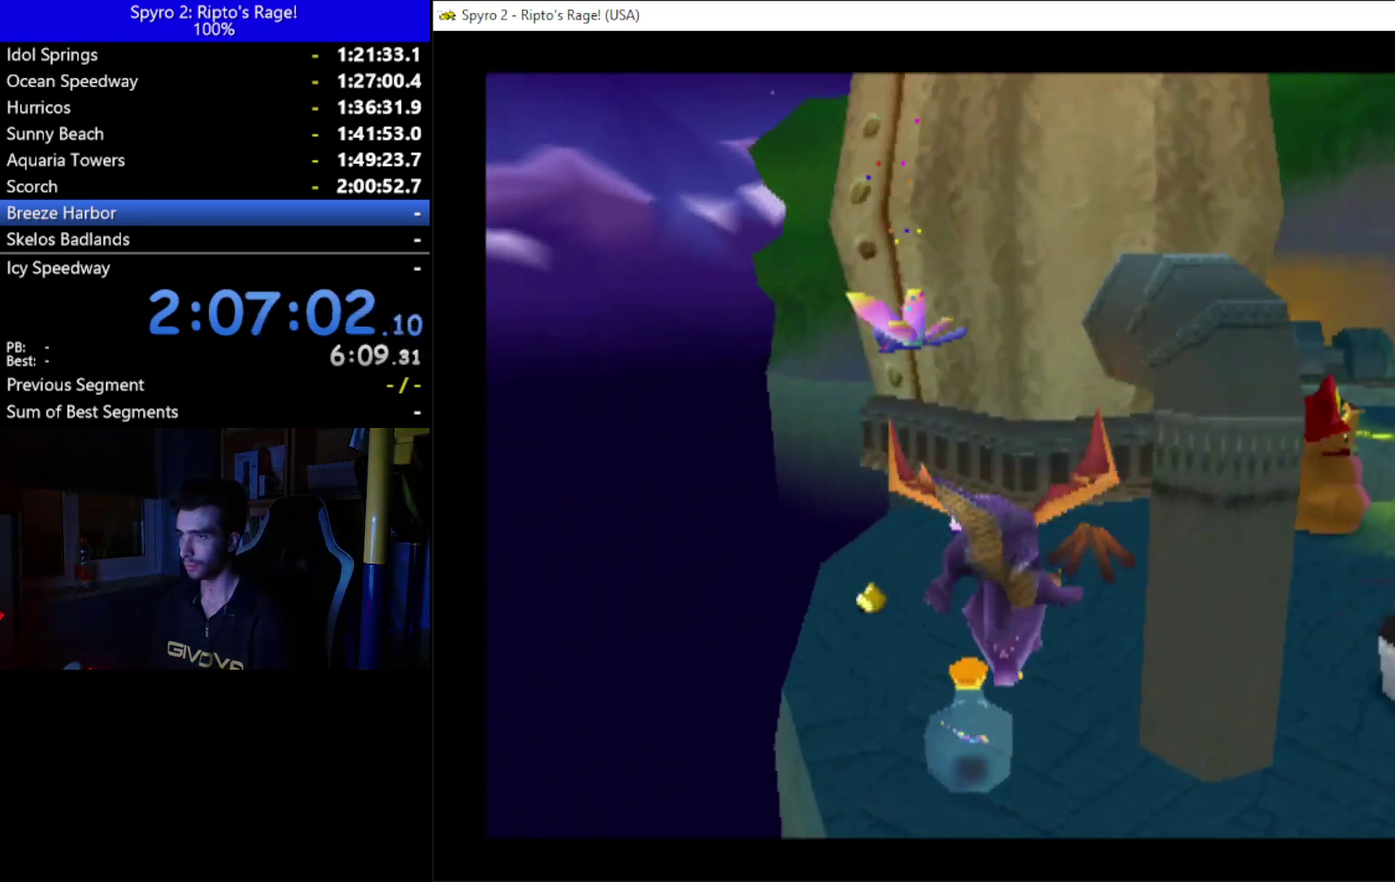
{"buttons": ["X"], "left_stick": "center", "right_stick": "center", "events": [[200, "DPAD_LEFT", "down"], [367, "DPAD_LEFT", "up"]]}
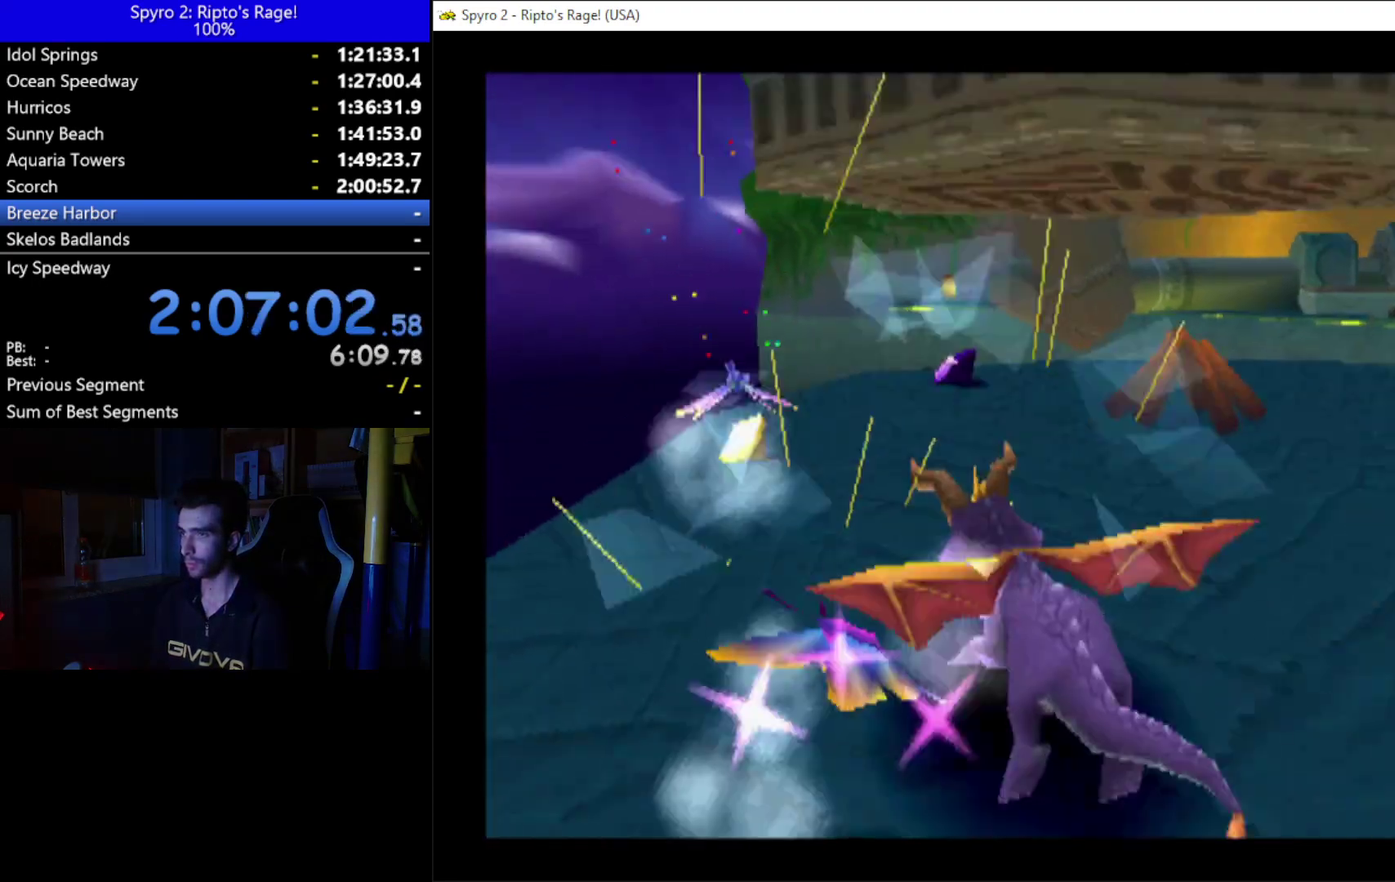
{"buttons": ["X"], "left_stick": "center", "right_stick": "center", "events": [[100, "DPAD_RIGHT", "down"], [300, "DPAD_RIGHT", "up"]]}
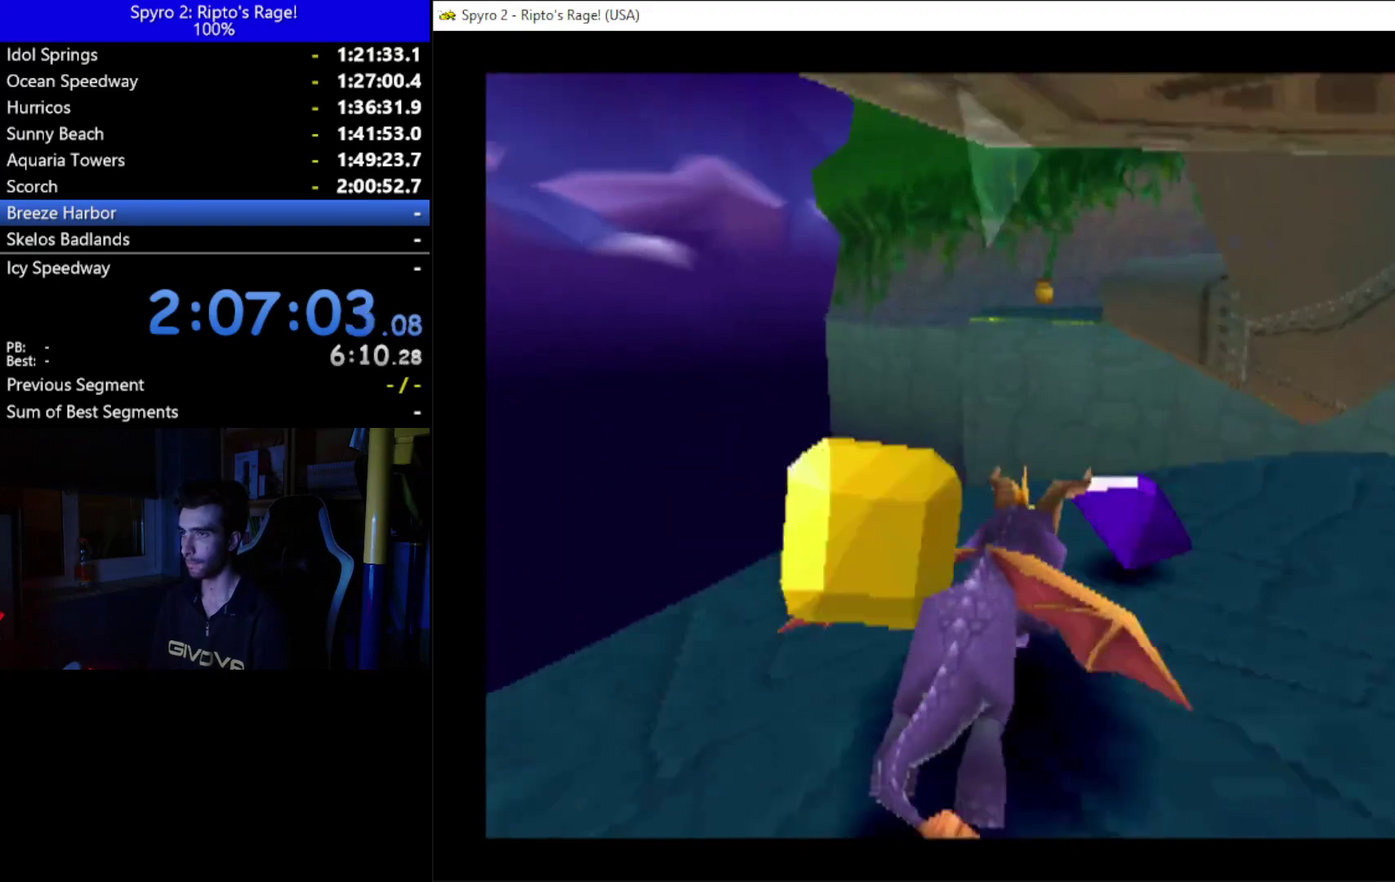
{"buttons": ["A", "X", "DPAD_LEFT"], "left_stick": "center", "right_stick": "center", "events": [[167, "A", "down"], [400, "DPAD_LEFT", "down"]]}
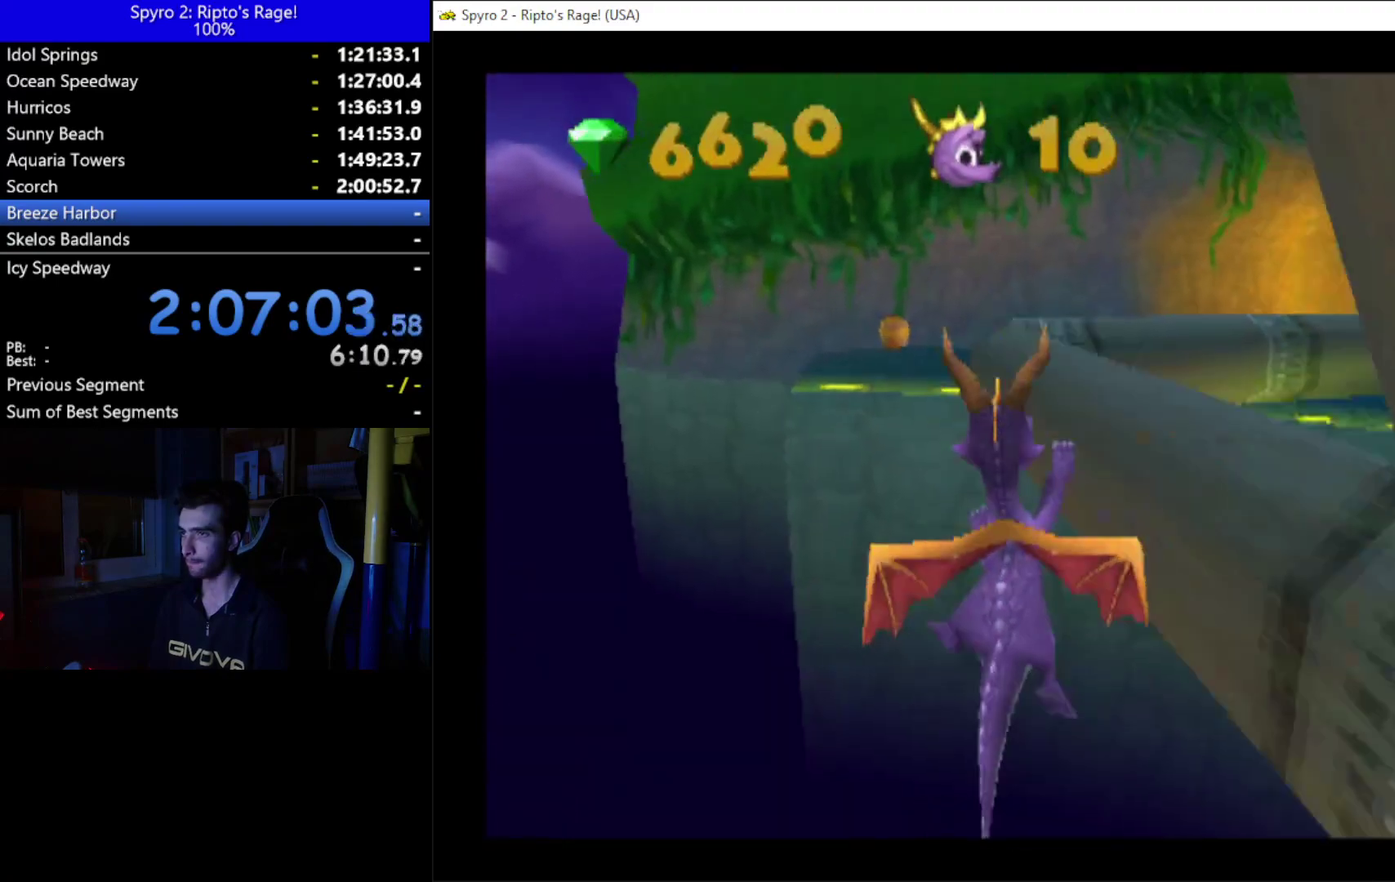
{"buttons": ["DPAD_RIGHT"], "left_stick": "center", "right_stick": "center", "events": [[67, "DPAD_LEFT", "up"], [100, "A", "up"], [100, "X", "up"], [267, "A", "down"], [367, "DPAD_RIGHT", "down"], [467, "A", "up"]]}
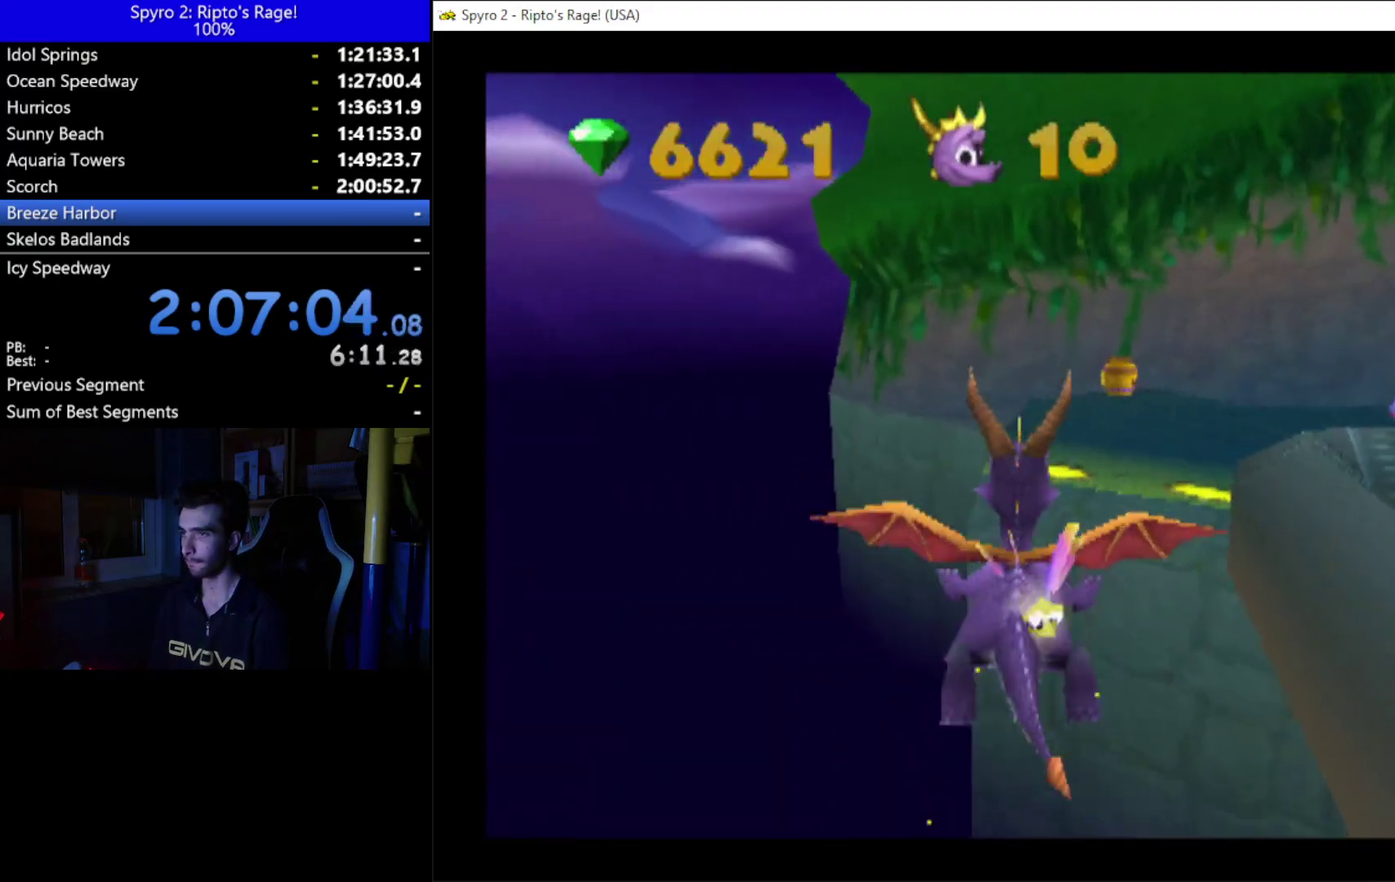
{"buttons": ["DPAD_UP", "DPAD_RIGHT"], "left_stick": "center", "right_stick": "center", "events": [[67, "DPAD_RIGHT", "up"], [433, "DPAD_RIGHT", "down"], [433, "DPAD_UP", "down"]]}
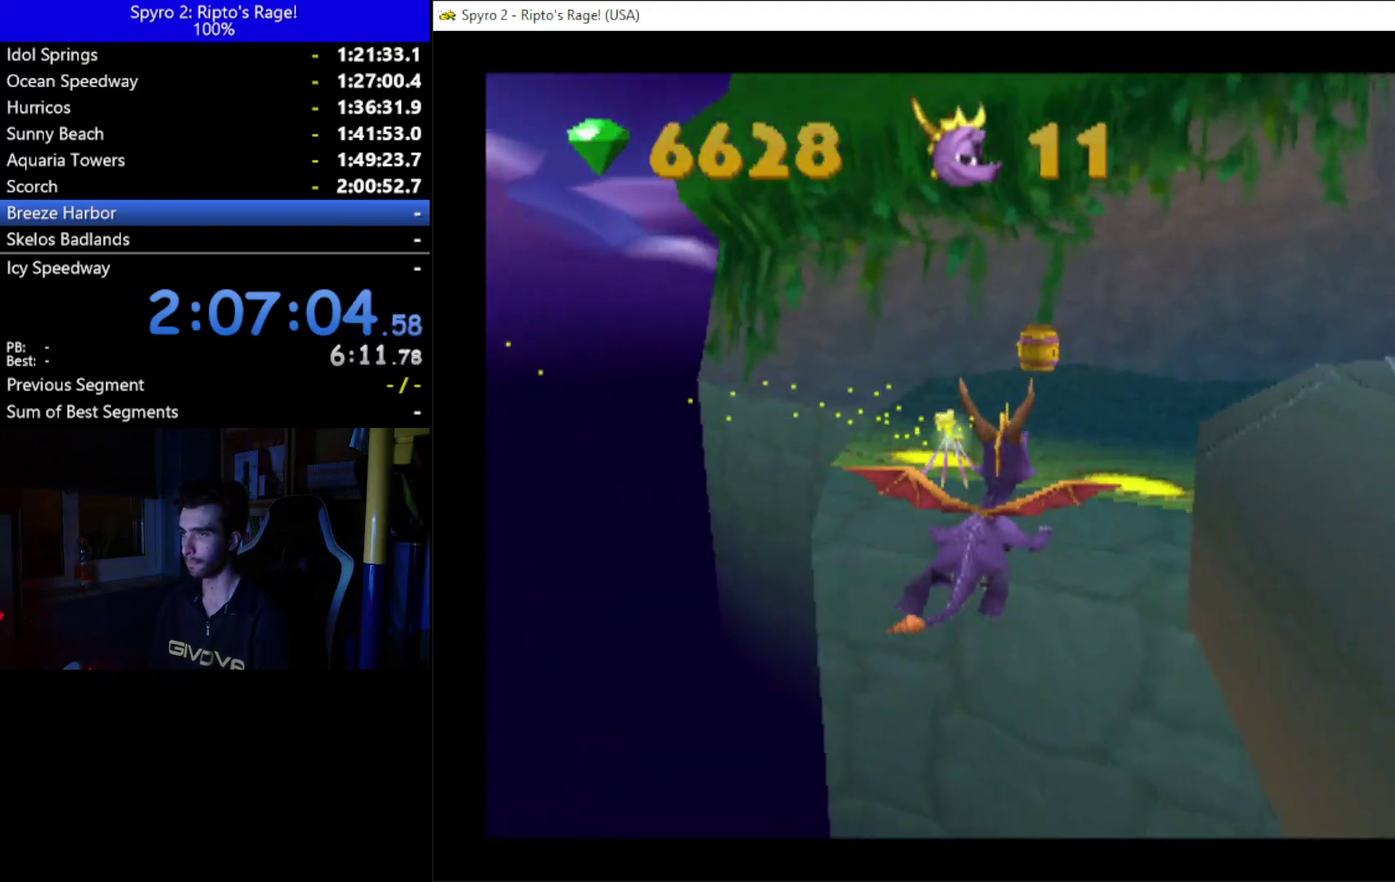
{"buttons": ["DPAD_UP"], "left_stick": "center", "right_stick": "center", "events": [[33, "DPAD_RIGHT", "up"], [100, "Y", "down"], [400, "Y", "up"]]}